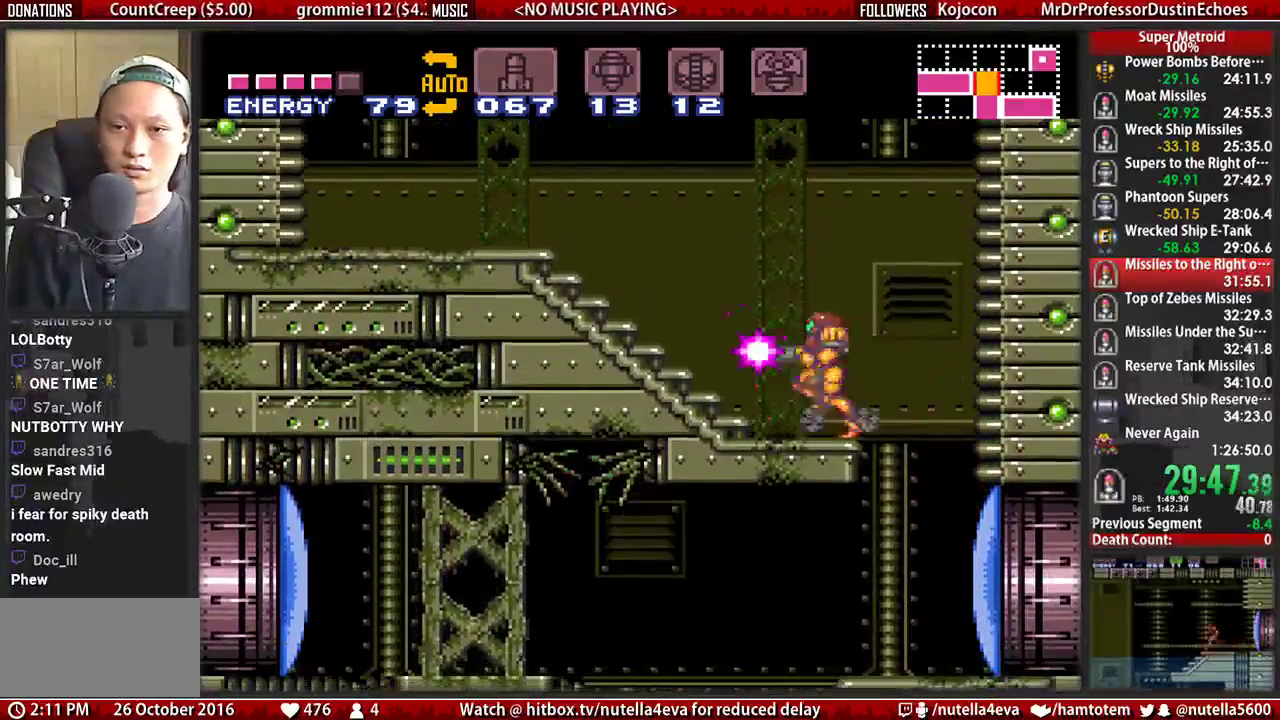
Gameplay with a controller (Nintendo layout); each line is a JSON object with the inputs held at the frame after it. "events" lists button and stick changes between this image and that frame as [ms after this image, input, new state], when the widget could be followed in between. Not read: L3 R3.
{"buttons": ["B", "DPAD_UP", "DPAD_LEFT"], "events": [[417, "DPAD_LEFT", "up"], [417, "DPAD_UP", "down"], [500, "DPAD_LEFT", "down"], [500, "X", "up"]]}
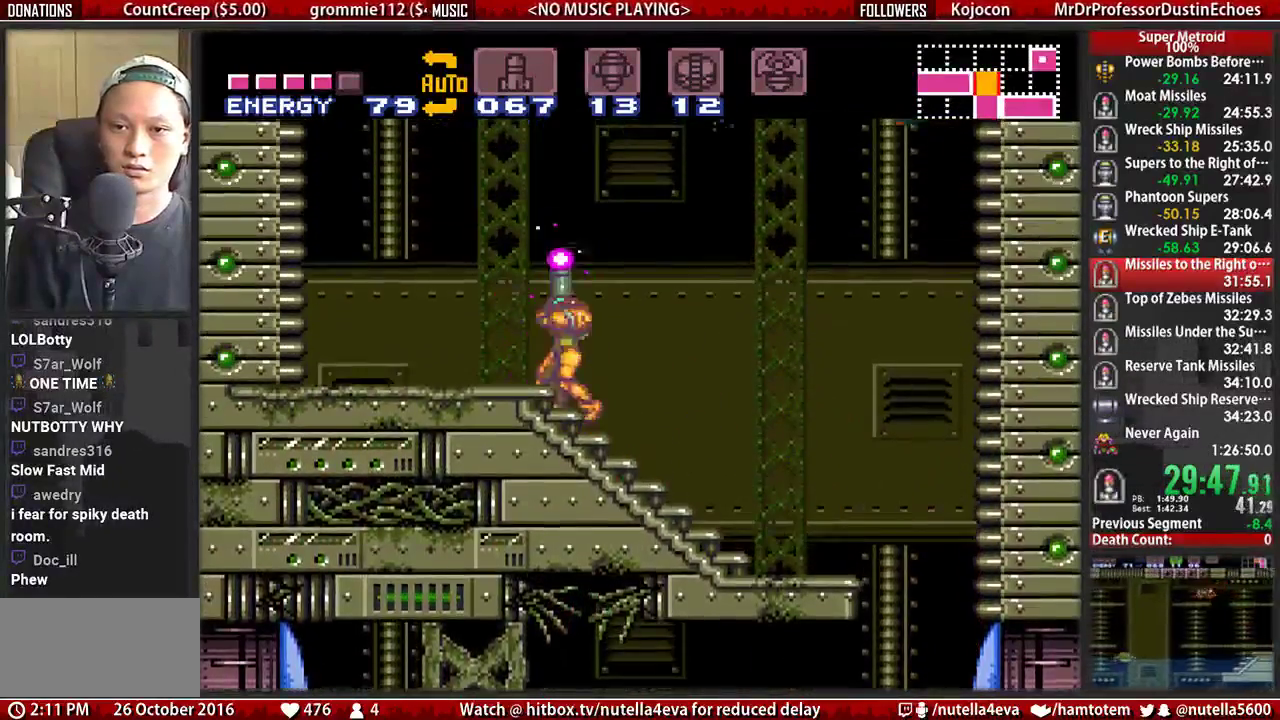
{"buttons": ["A", "DPAD_RIGHT"], "events": [[67, "DPAD_UP", "up"], [383, "A", "down"], [383, "B", "up"], [467, "DPAD_LEFT", "up"], [467, "DPAD_RIGHT", "down"]]}
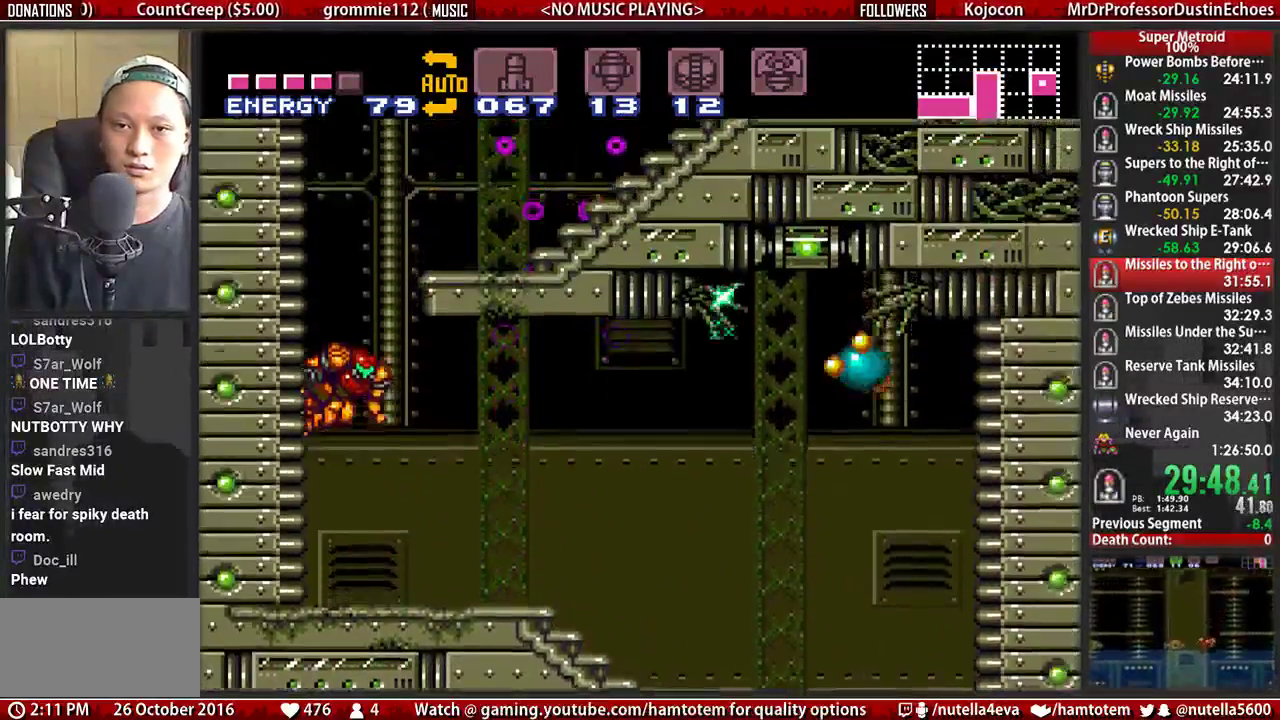
{"buttons": ["B", "X", "R1"], "events": [[433, "A", "up"], [433, "B", "down"], [433, "DPAD_RIGHT", "up"], [433, "R1", "down"], [433, "X", "down"]]}
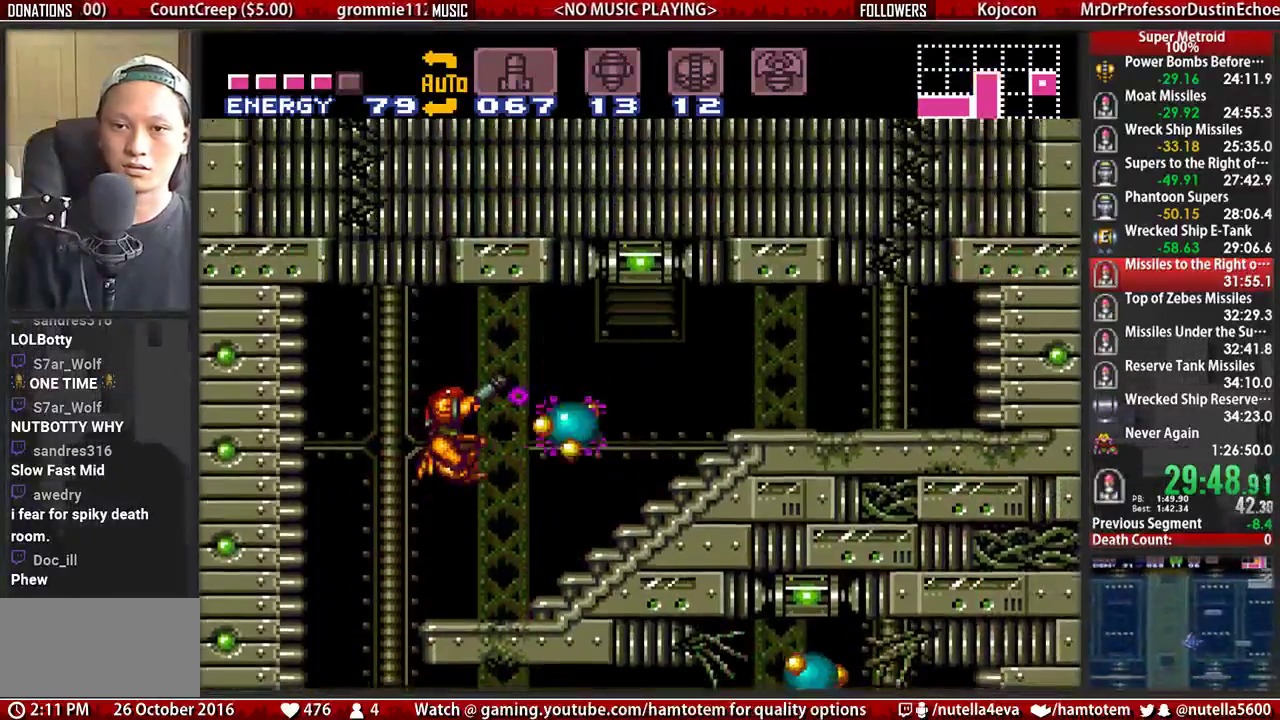
{"buttons": ["B"], "events": [[17, "B", "up"], [17, "X", "up"], [250, "X", "down"], [317, "B", "down"], [317, "X", "up"], [400, "R1", "up"]]}
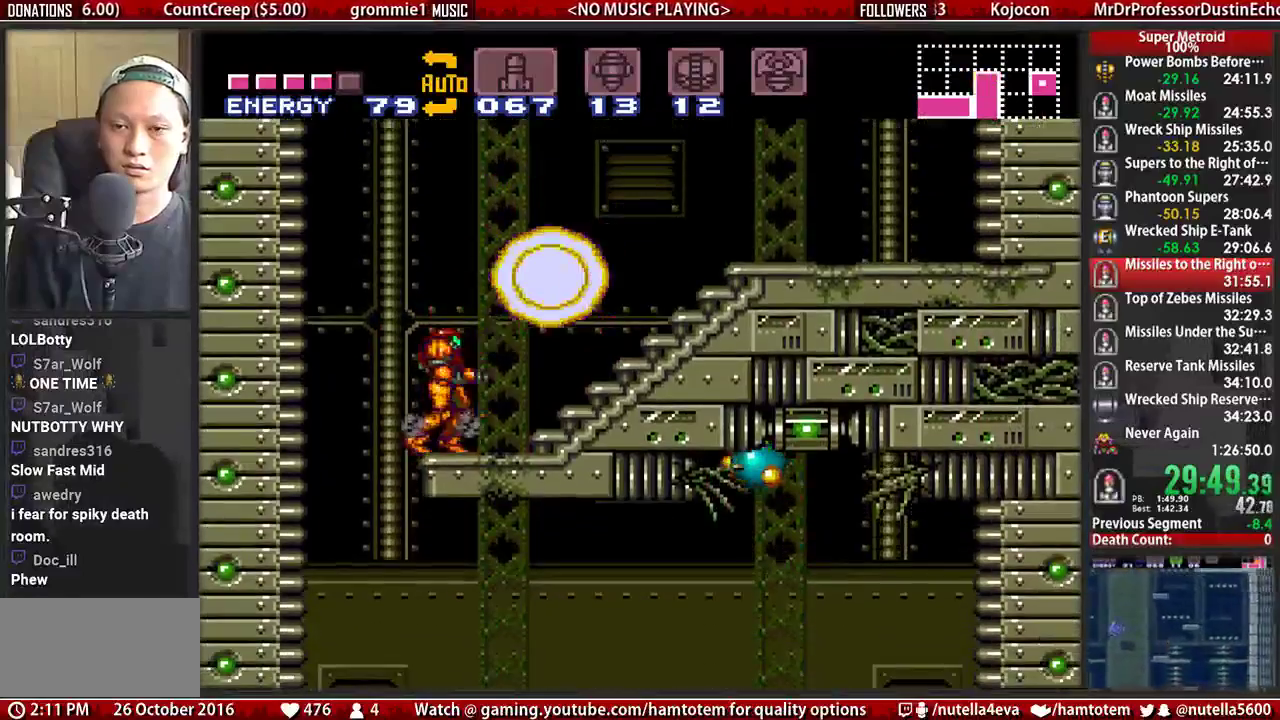
{"buttons": ["B", "L1", "DPAD_RIGHT"], "events": [[50, "L1", "down"], [133, "DPAD_RIGHT", "down"]]}
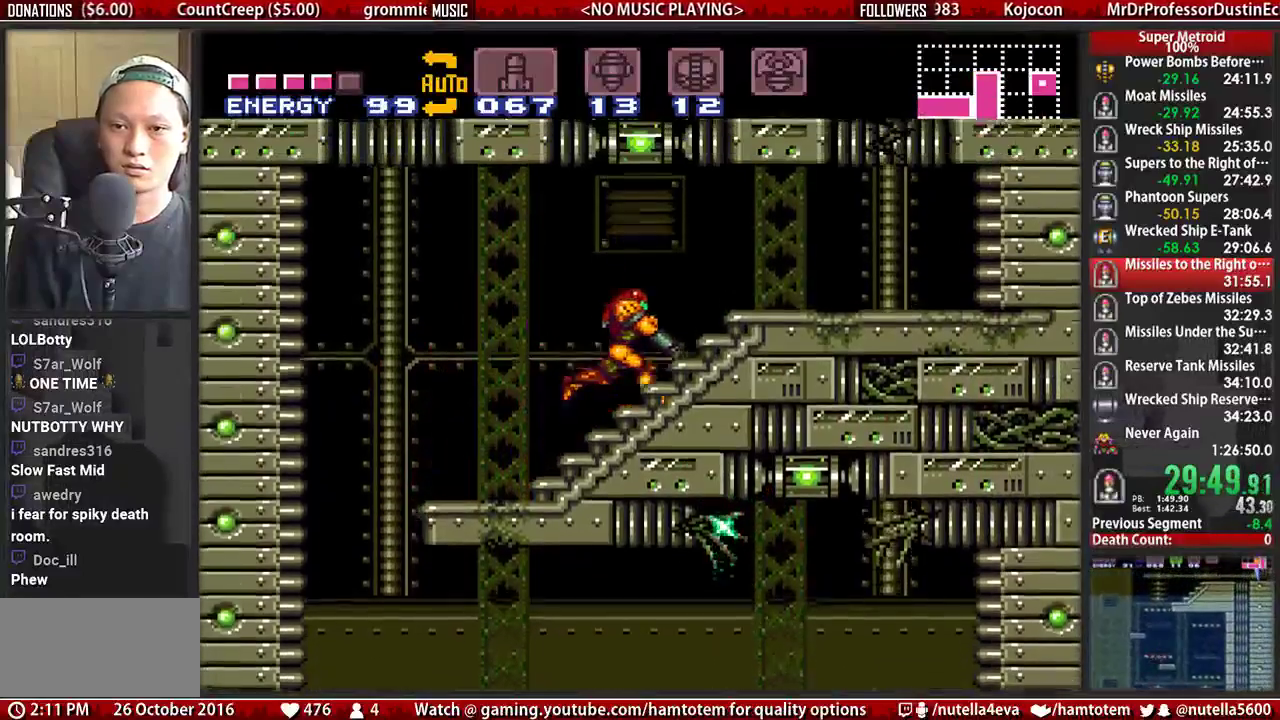
{"buttons": ["L1"], "events": [[267, "B", "up"], [267, "DPAD_RIGHT", "up"], [267, "DPAD_UP", "down"], [417, "X", "down"], [500, "DPAD_UP", "up"], [500, "X", "up"]]}
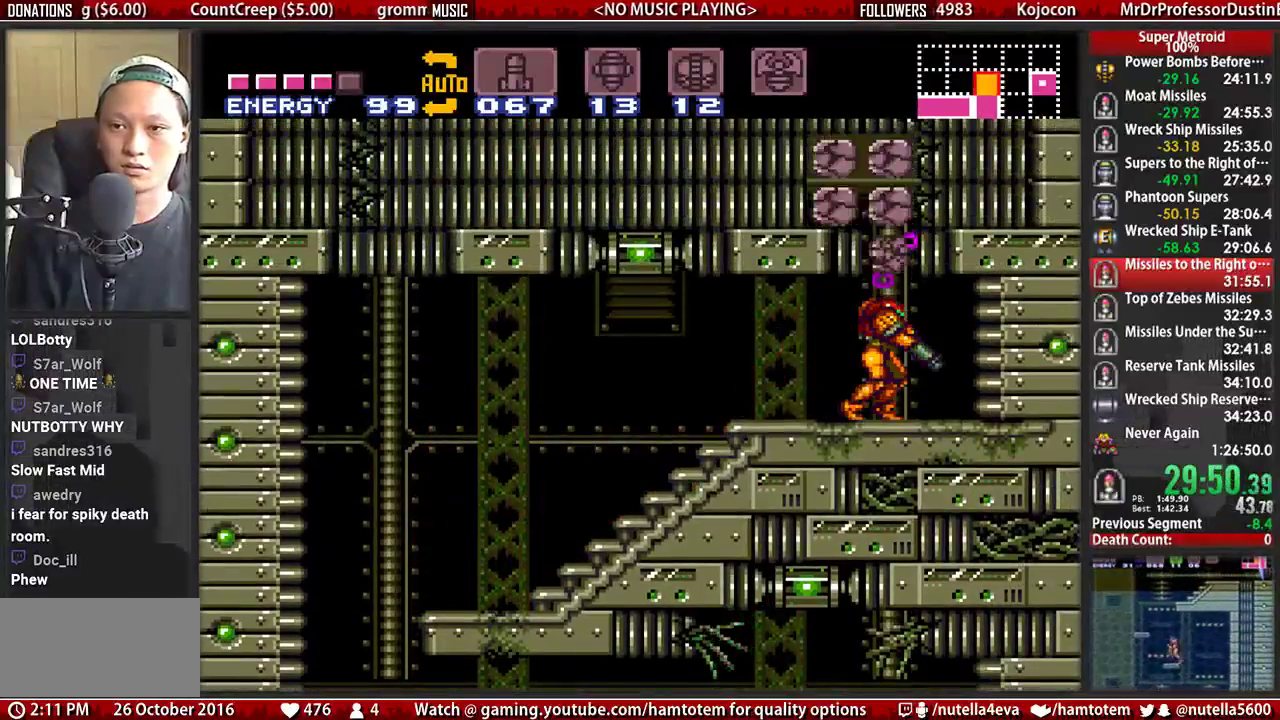
{"buttons": ["L1", "DPAD_LEFT"], "events": [[150, "DPAD_RIGHT", "down"], [300, "DPAD_RIGHT", "up"], [467, "DPAD_LEFT", "down"]]}
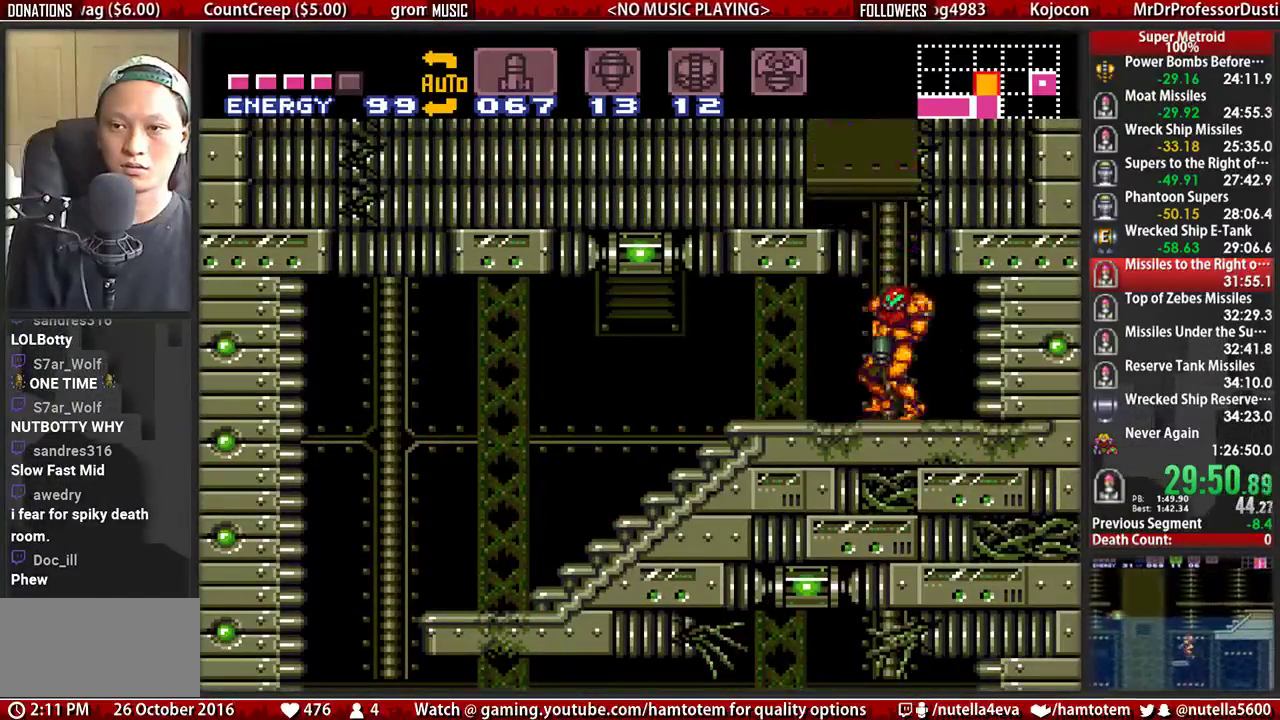
{"buttons": [], "events": [[33, "DPAD_LEFT", "up"], [33, "L1", "up"], [117, "A", "down"], [283, "DPAD_LEFT", "down"], [350, "A", "up"], [433, "DPAD_LEFT", "up"]]}
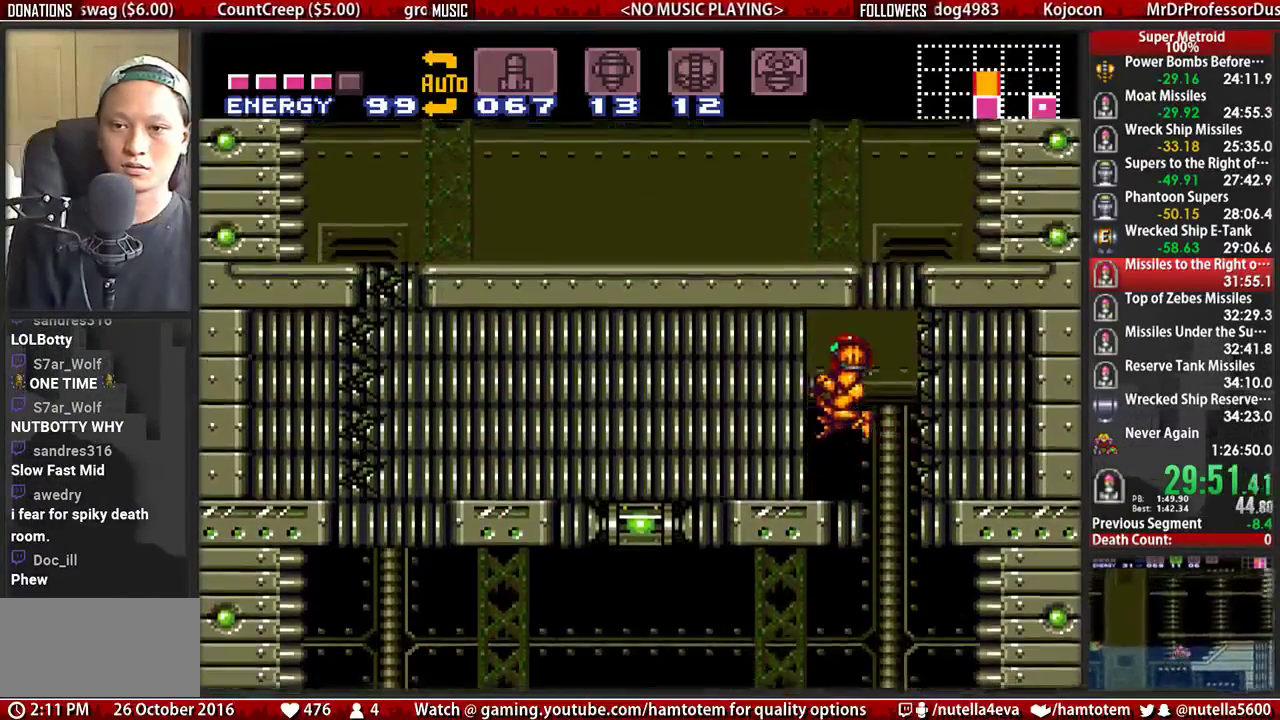
{"buttons": ["B", "DPAD_LEFT"], "events": [[17, "X", "down"], [83, "DPAD_LEFT", "down"], [83, "X", "up"], [167, "B", "down"], [167, "R1", "down"], [400, "X", "down"], [483, "R1", "up"], [483, "X", "up"]]}
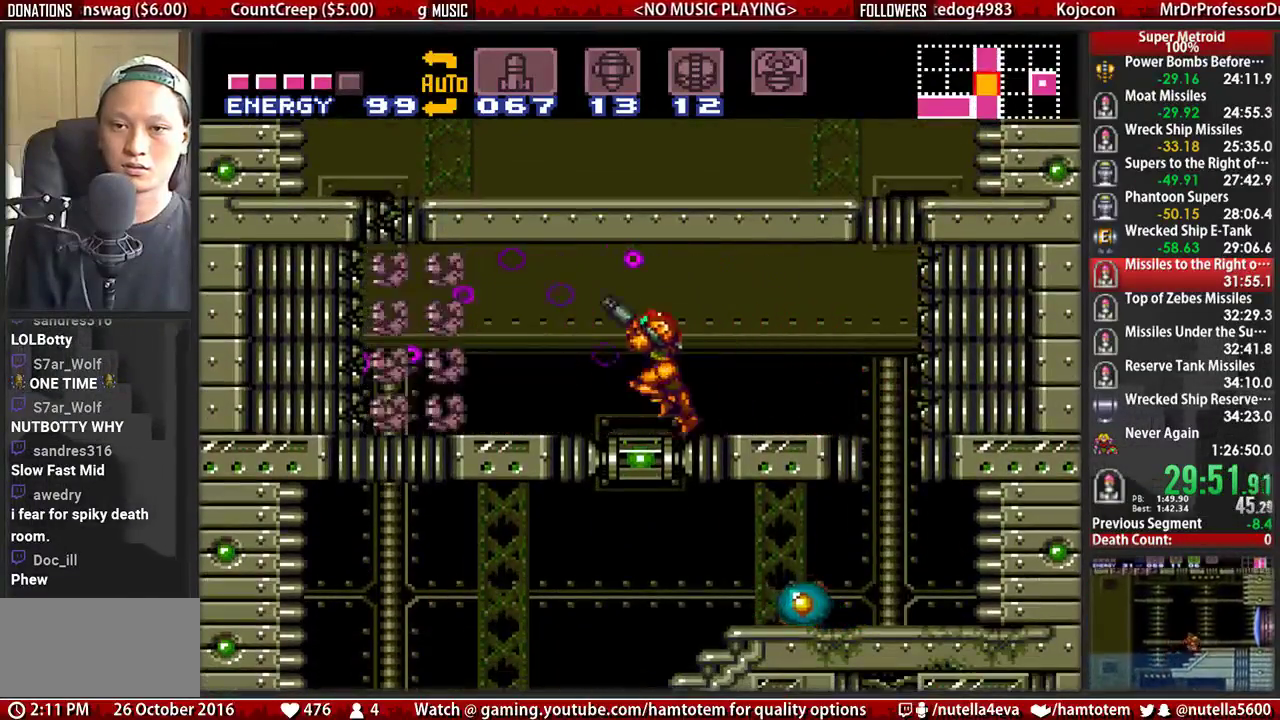
{"buttons": ["A", "DPAD_LEFT"], "events": [[217, "A", "down"], [283, "B", "up"]]}
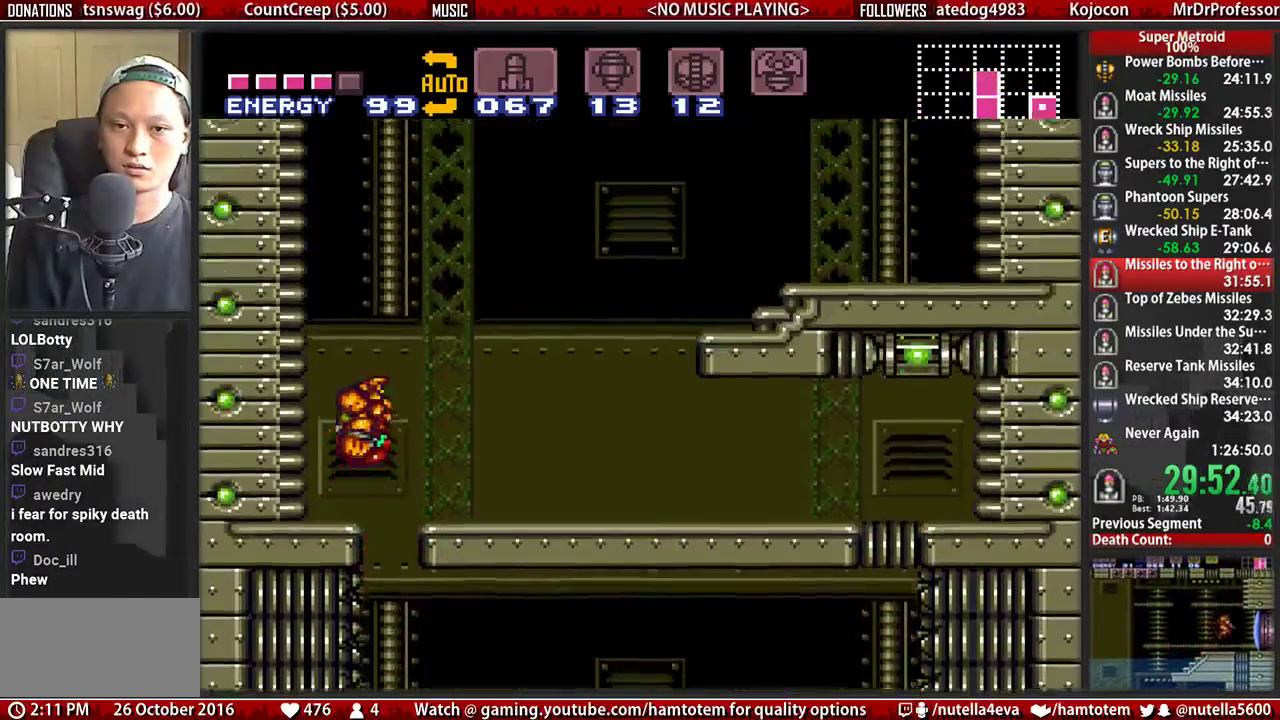
{"buttons": ["A", "DPAD_RIGHT"], "events": [[100, "DPAD_LEFT", "up"], [183, "A", "up"], [183, "DPAD_RIGHT", "down"], [267, "A", "down"]]}
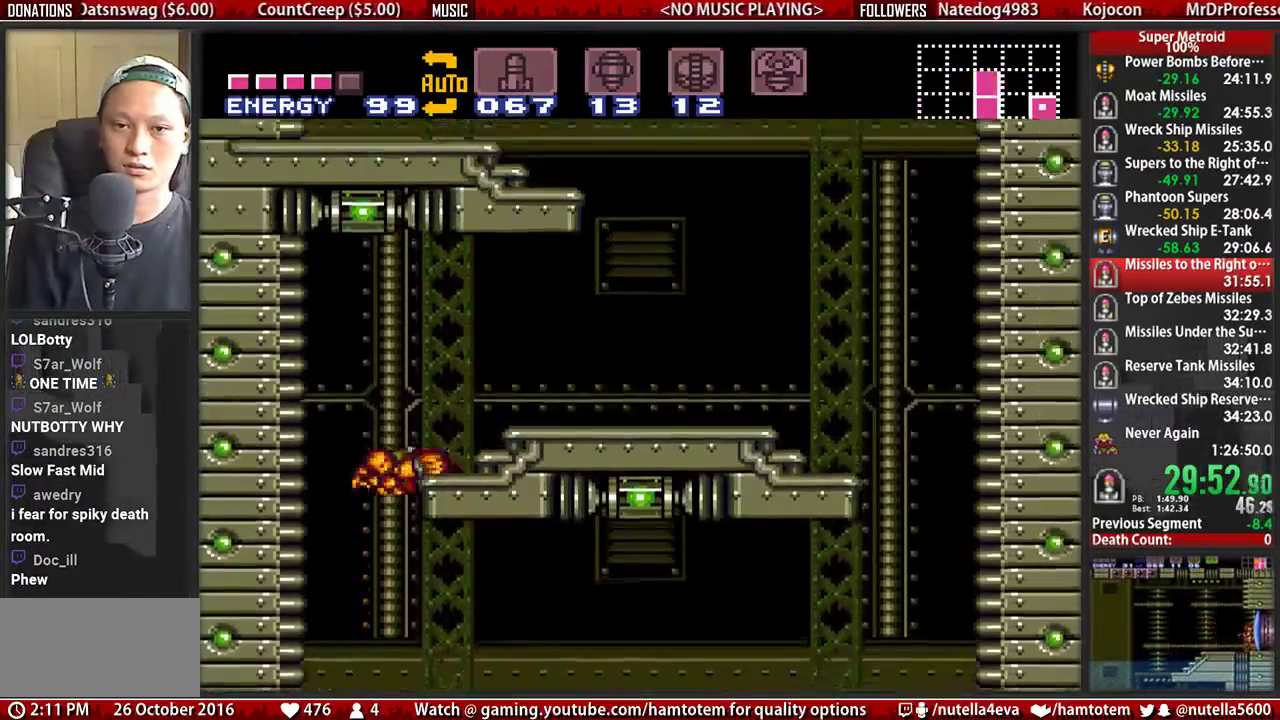
{"buttons": ["B", "DPAD_RIGHT"], "events": [[150, "A", "up"], [150, "L1", "down"], [233, "B", "down"], [383, "L1", "up"]]}
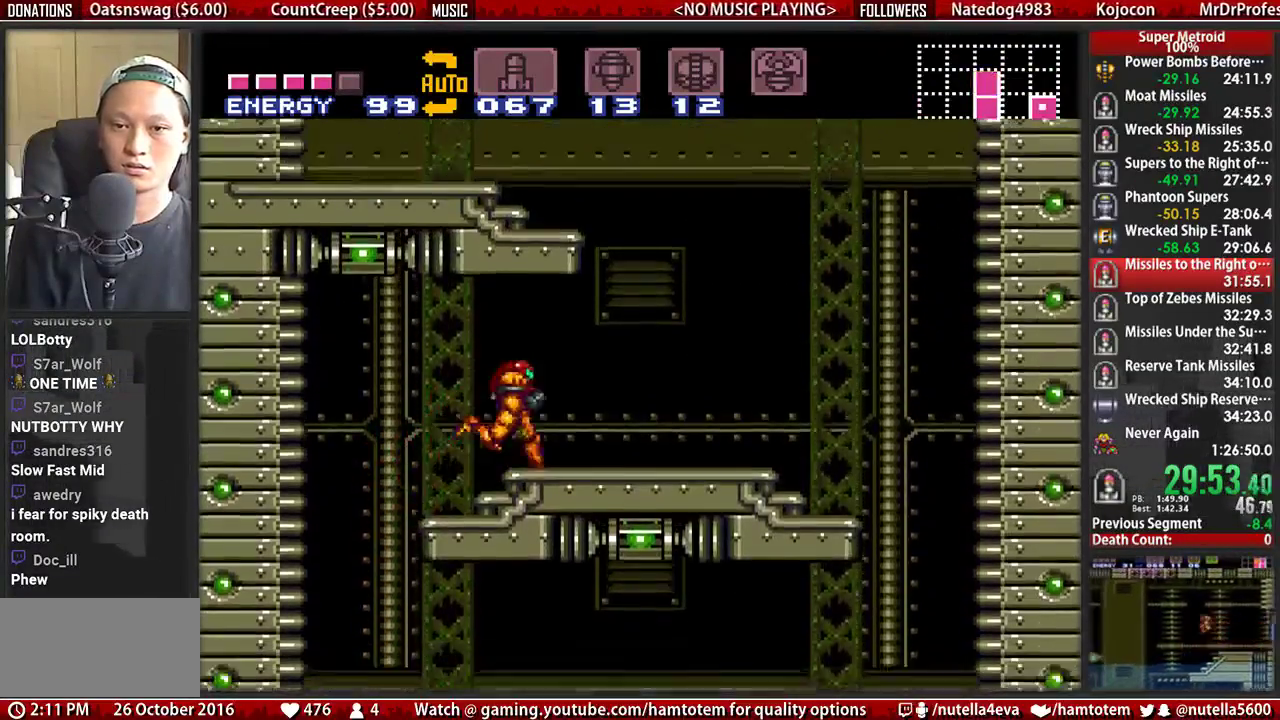
{"buttons": ["DPAD_UP", "DPAD_LEFT"], "events": [[117, "A", "down"], [117, "B", "up"], [117, "DPAD_LEFT", "down"], [117, "DPAD_RIGHT", "up"], [433, "A", "up"], [433, "DPAD_UP", "down"]]}
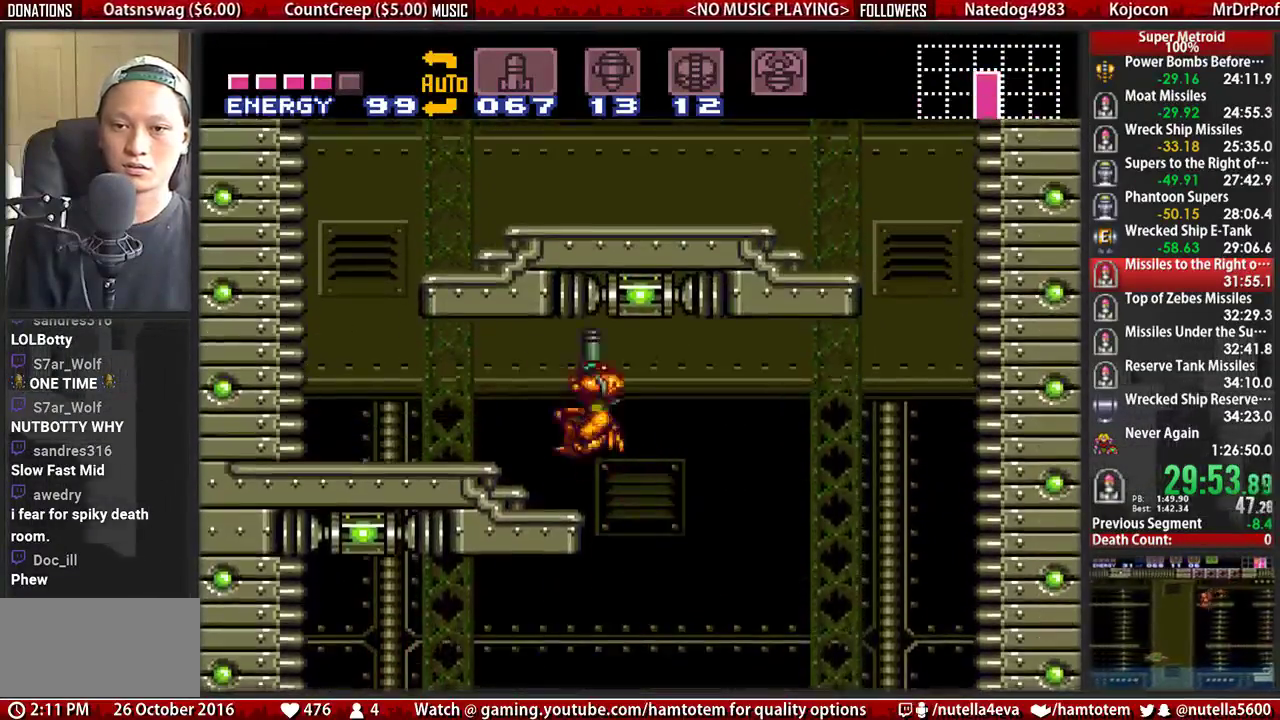
{"buttons": ["A", "B"], "events": [[17, "X", "down"], [83, "DPAD_UP", "up"], [83, "X", "up"], [250, "B", "down"], [483, "A", "down"], [483, "DPAD_LEFT", "up"]]}
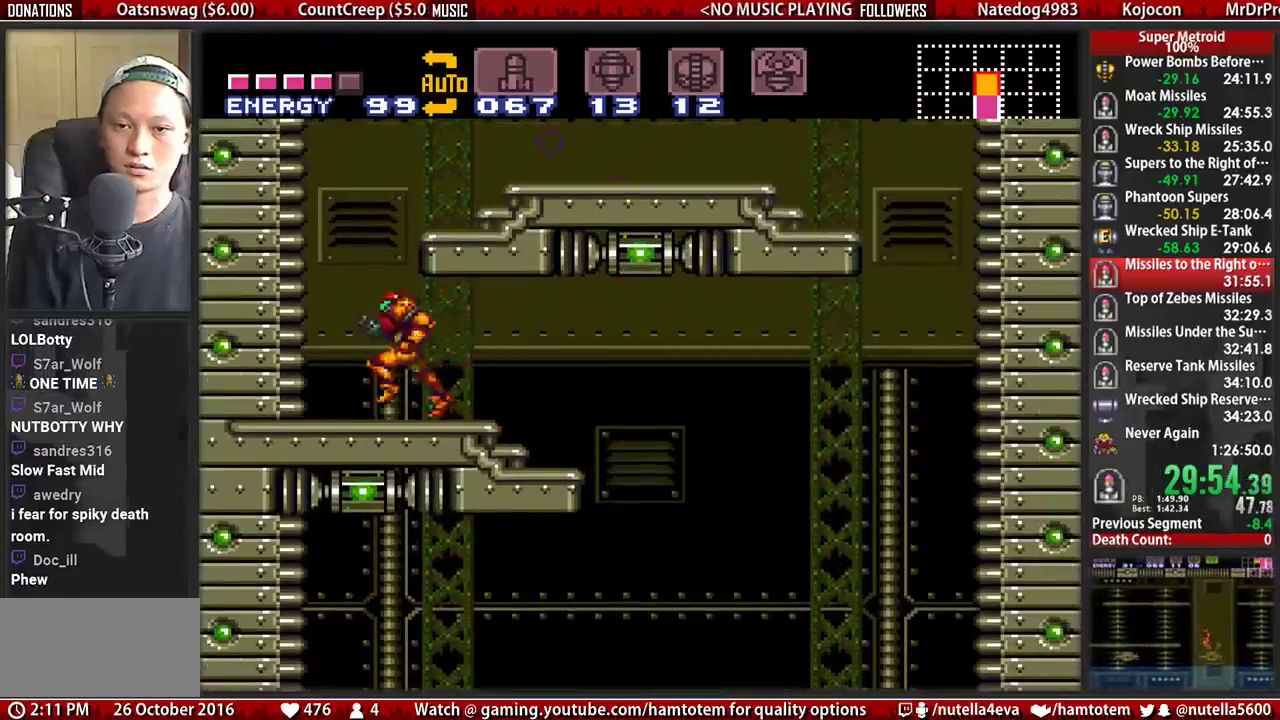
{"buttons": [], "events": [[67, "B", "up"], [67, "DPAD_RIGHT", "down"], [217, "A", "up"], [217, "L1", "down"], [283, "L1", "up"], [367, "DPAD_RIGHT", "up"], [367, "Y", "down"], [450, "Y", "up"]]}
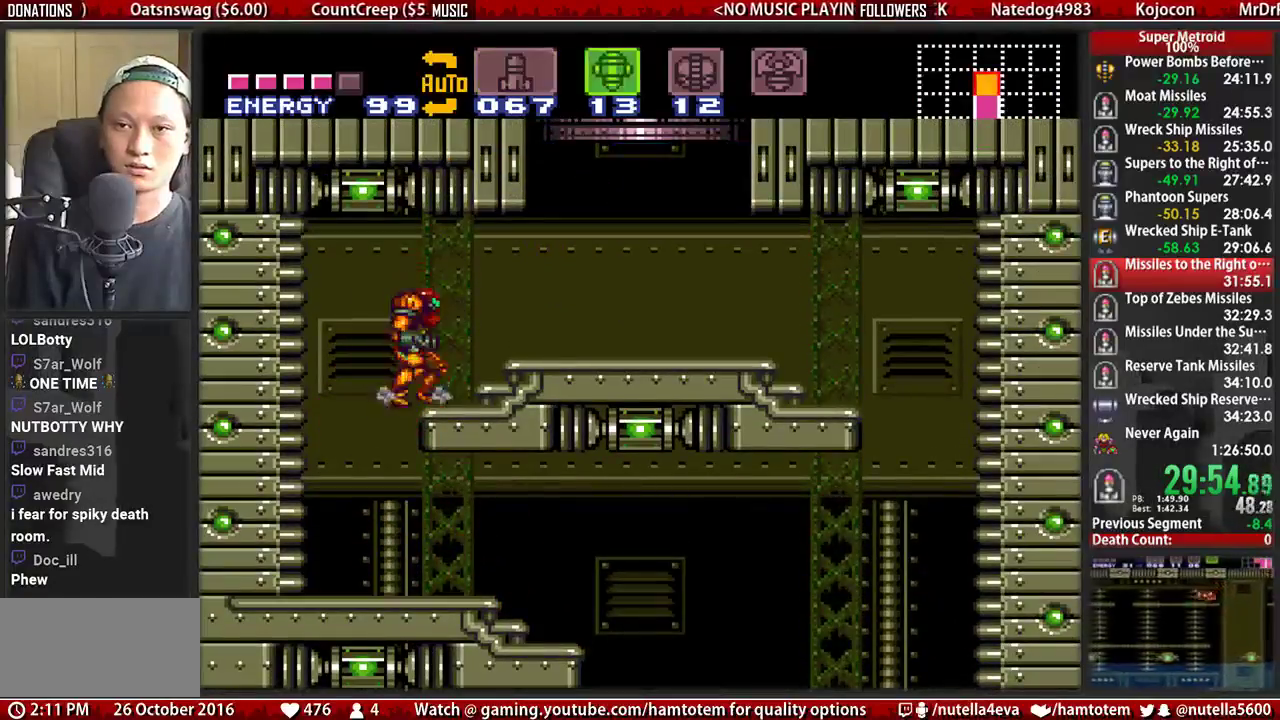
{"buttons": ["B", "DPAD_RIGHT"], "events": [[33, "Y", "down"], [100, "Y", "up"], [183, "Y", "down"], [267, "B", "down"], [267, "DPAD_RIGHT", "down"], [267, "Y", "up"]]}
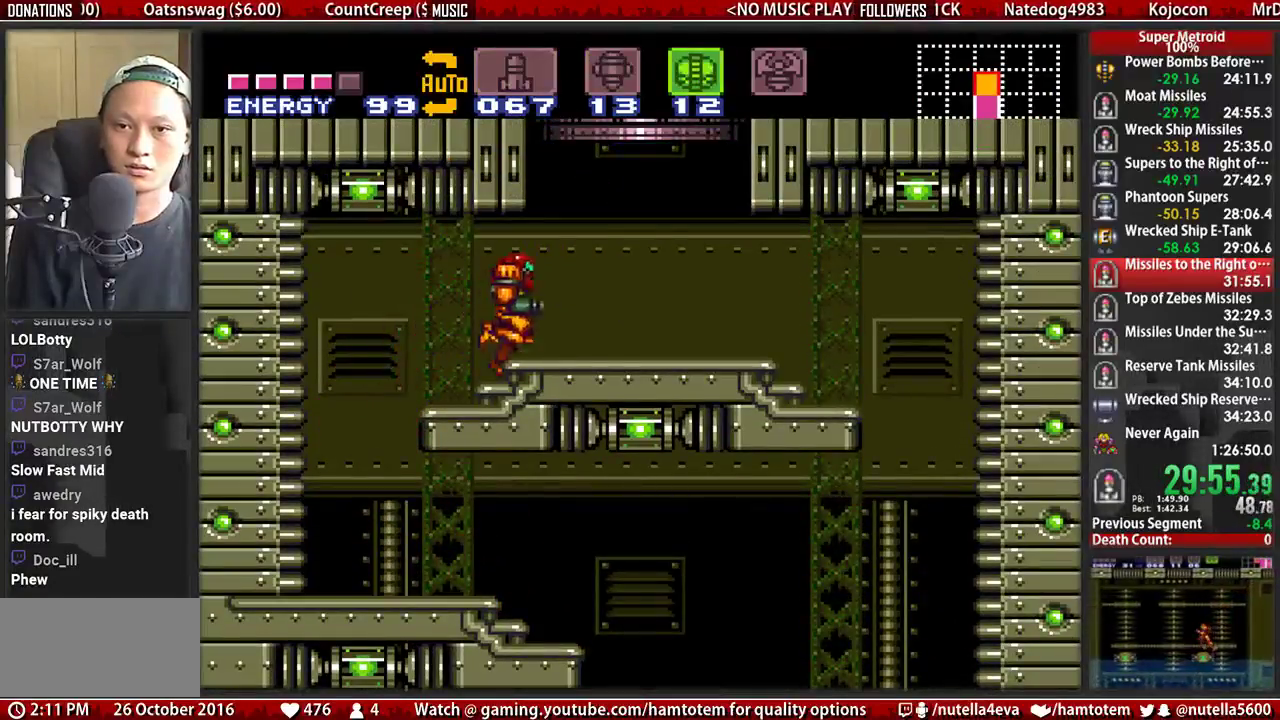
{"buttons": ["DPAD_DOWN"], "events": [[67, "A", "down"], [150, "B", "up"], [233, "DPAD_DOWN", "down"], [233, "DPAD_RIGHT", "up"], [383, "A", "up"]]}
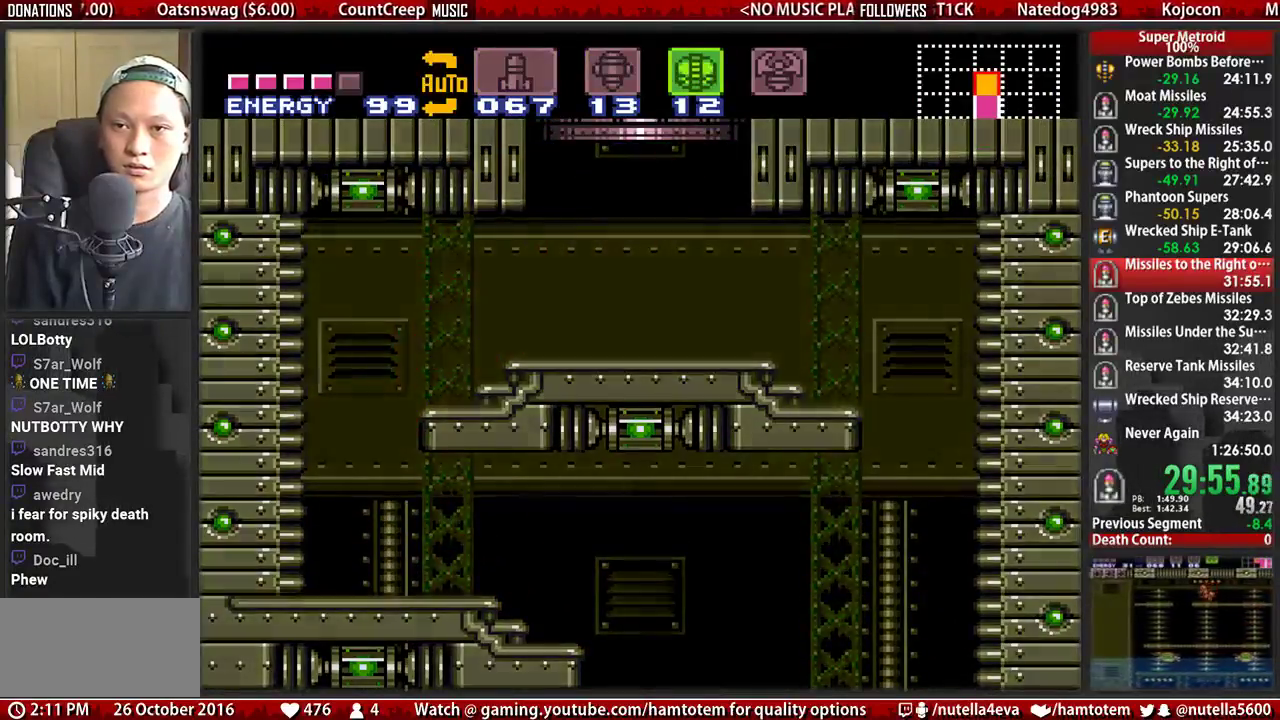
{"buttons": ["DPAD_DOWN"], "events": []}
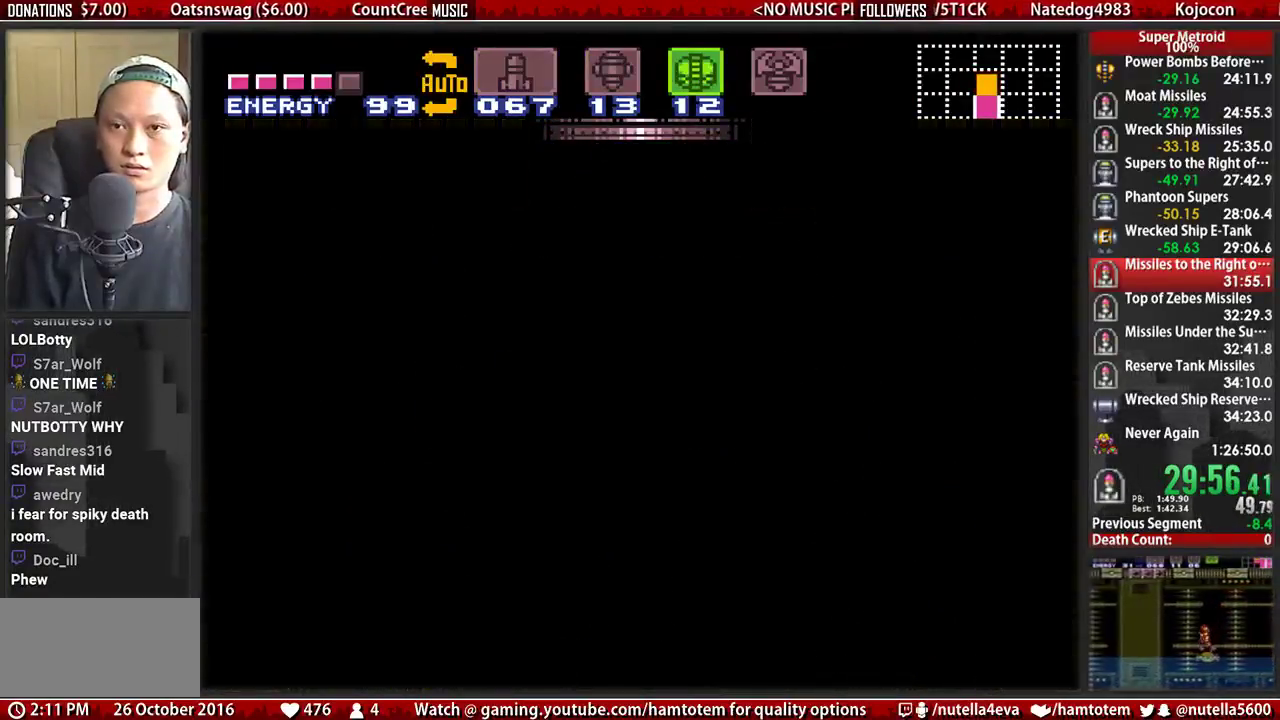
{"buttons": ["DPAD_DOWN"], "events": []}
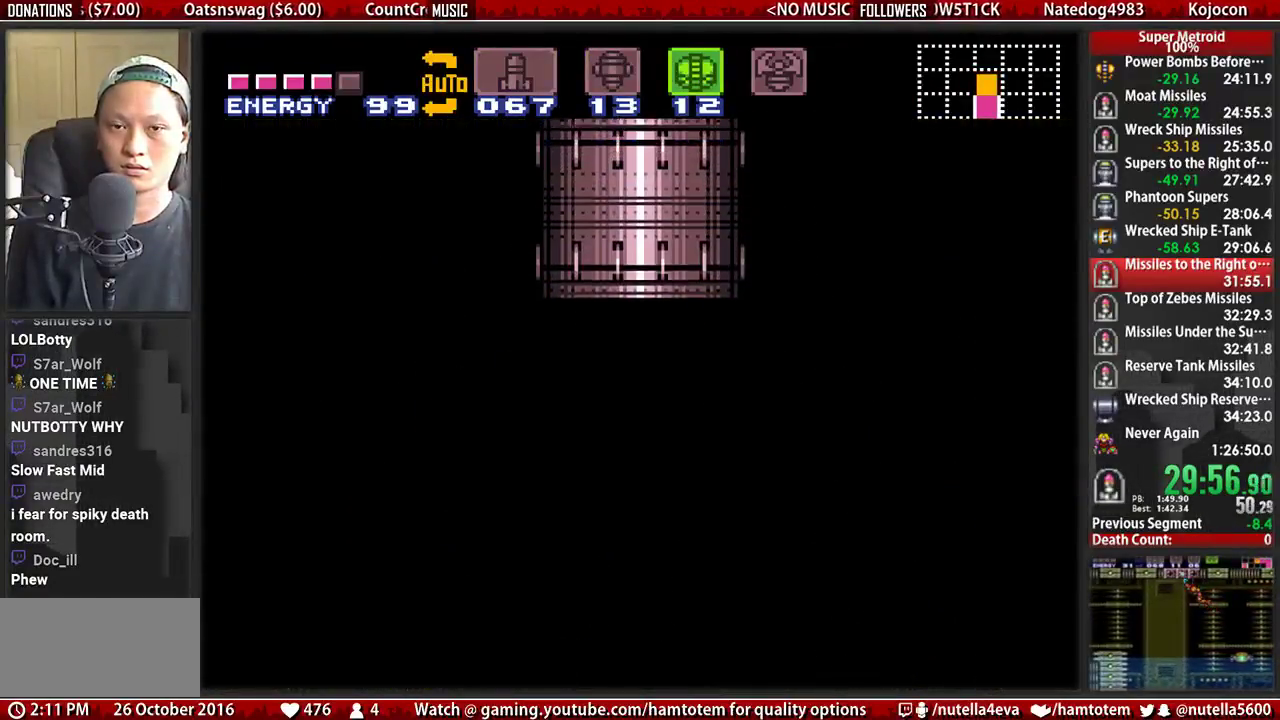
{"buttons": ["DPAD_DOWN"], "events": []}
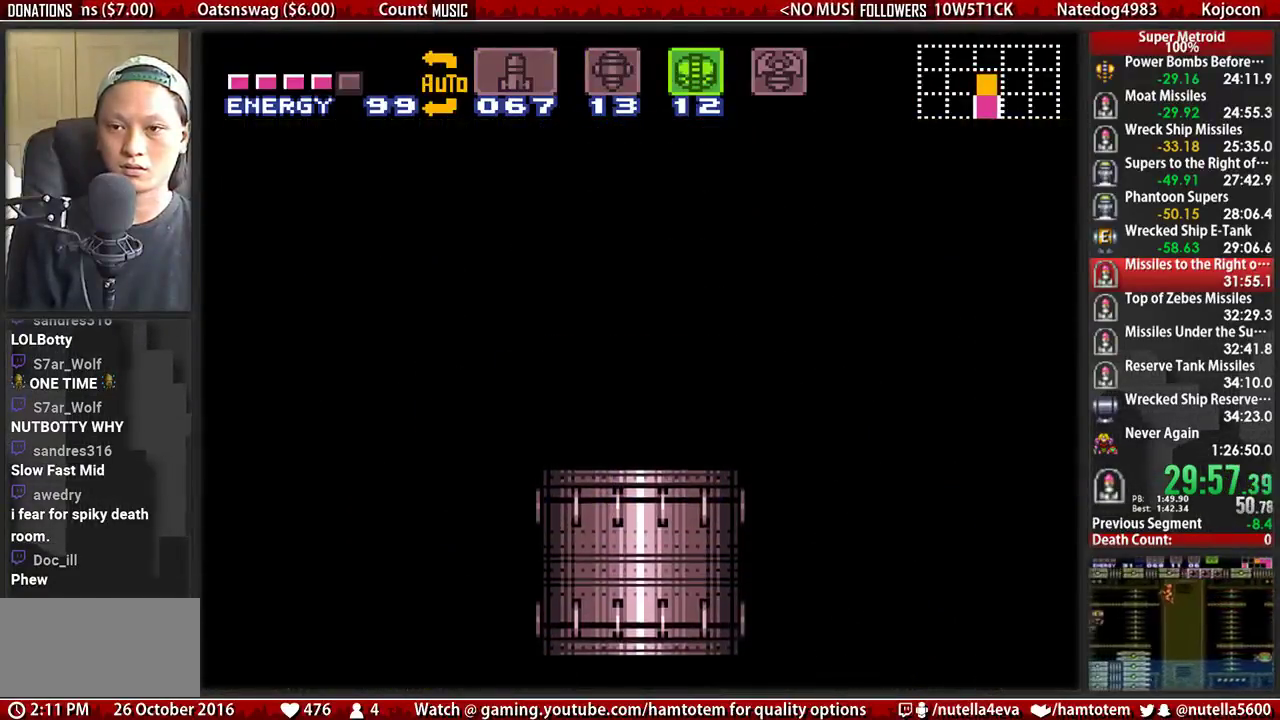
{"buttons": ["DPAD_DOWN"], "events": []}
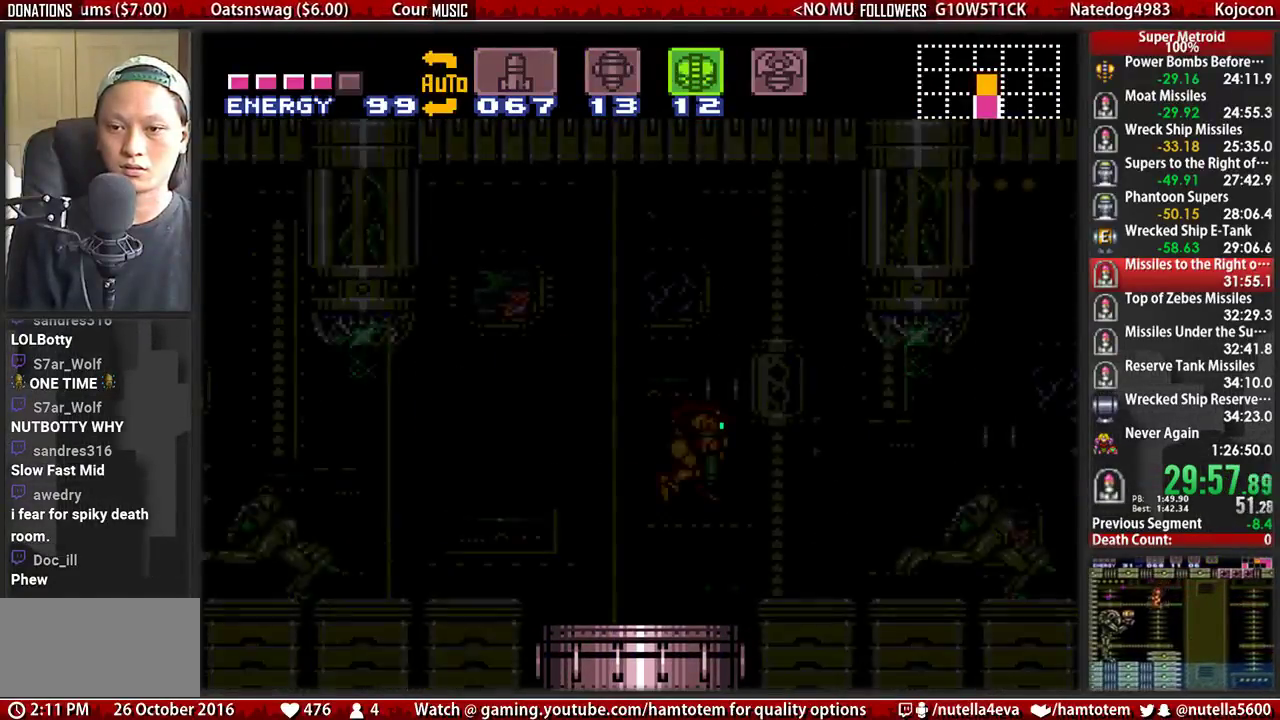
{"buttons": ["DPAD_DOWN"], "events": []}
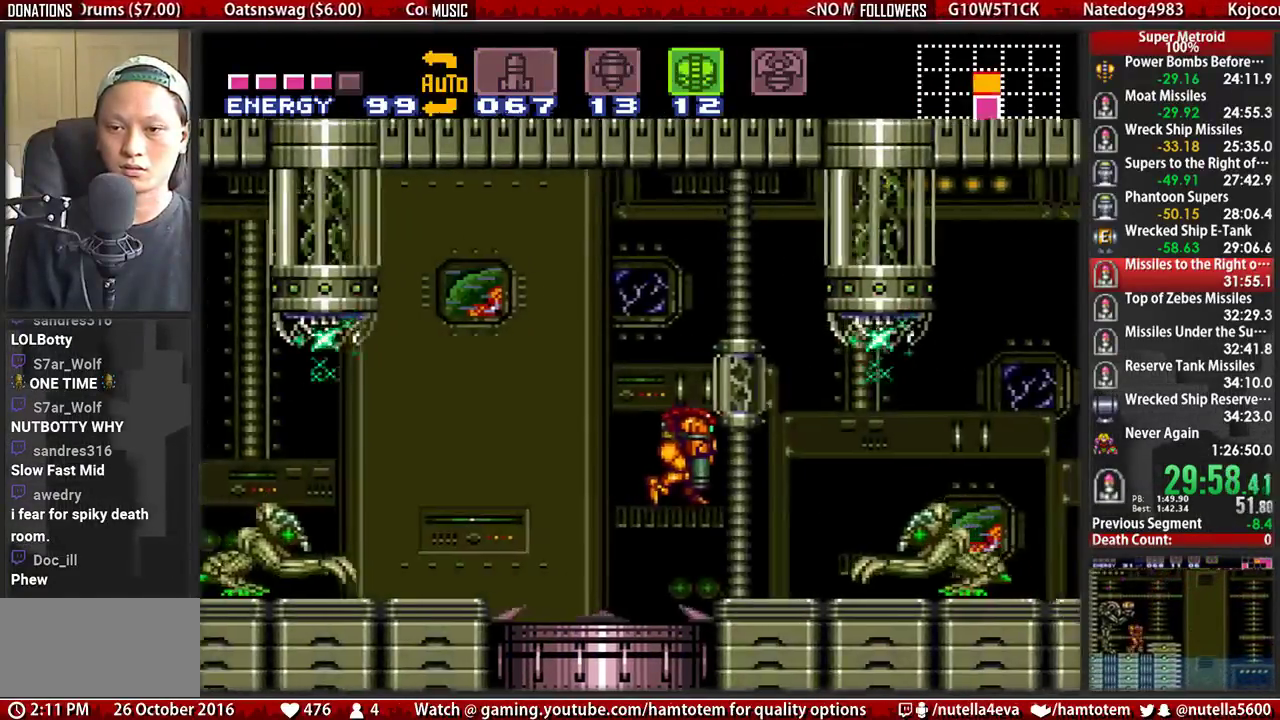
{"buttons": ["A", "DPAD_DOWN", "DPAD_RIGHT"], "events": [[283, "A", "down"], [433, "DPAD_RIGHT", "down"]]}
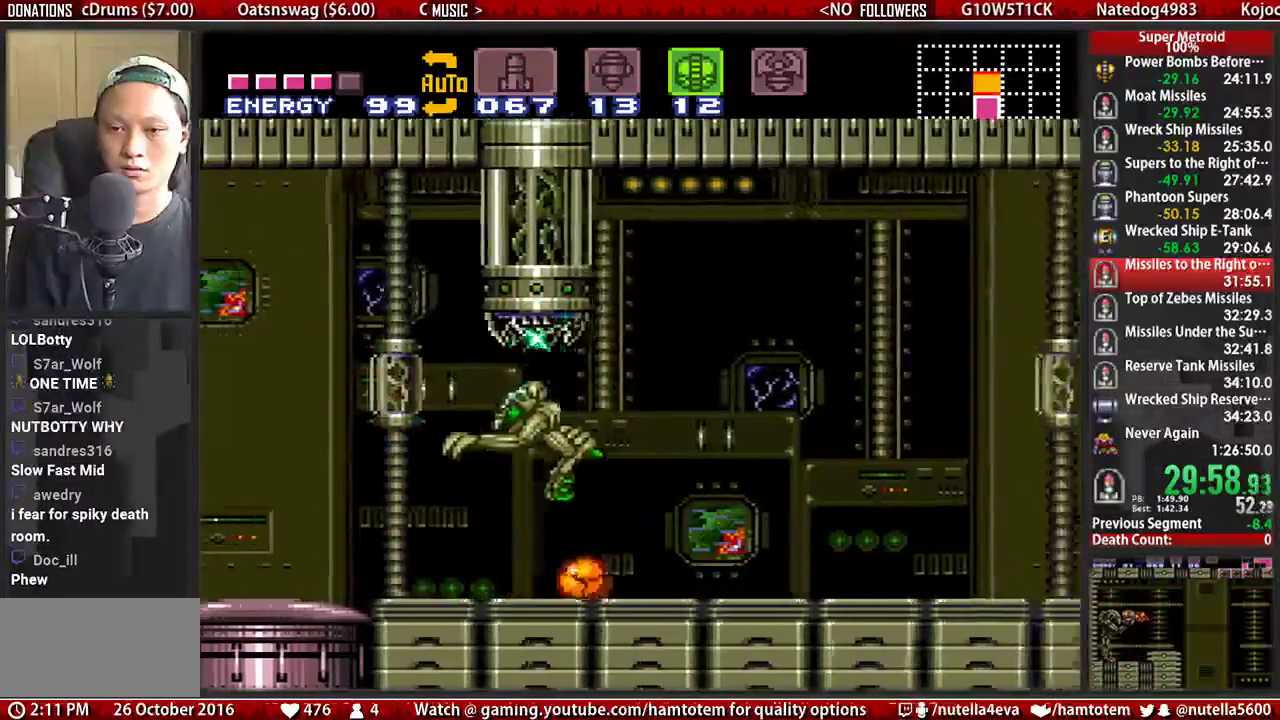
{"buttons": ["B", "DPAD_RIGHT"], "events": [[17, "A", "up"], [17, "DPAD_DOWN", "up"], [17, "X", "down"], [83, "B", "down"], [167, "X", "up"]]}
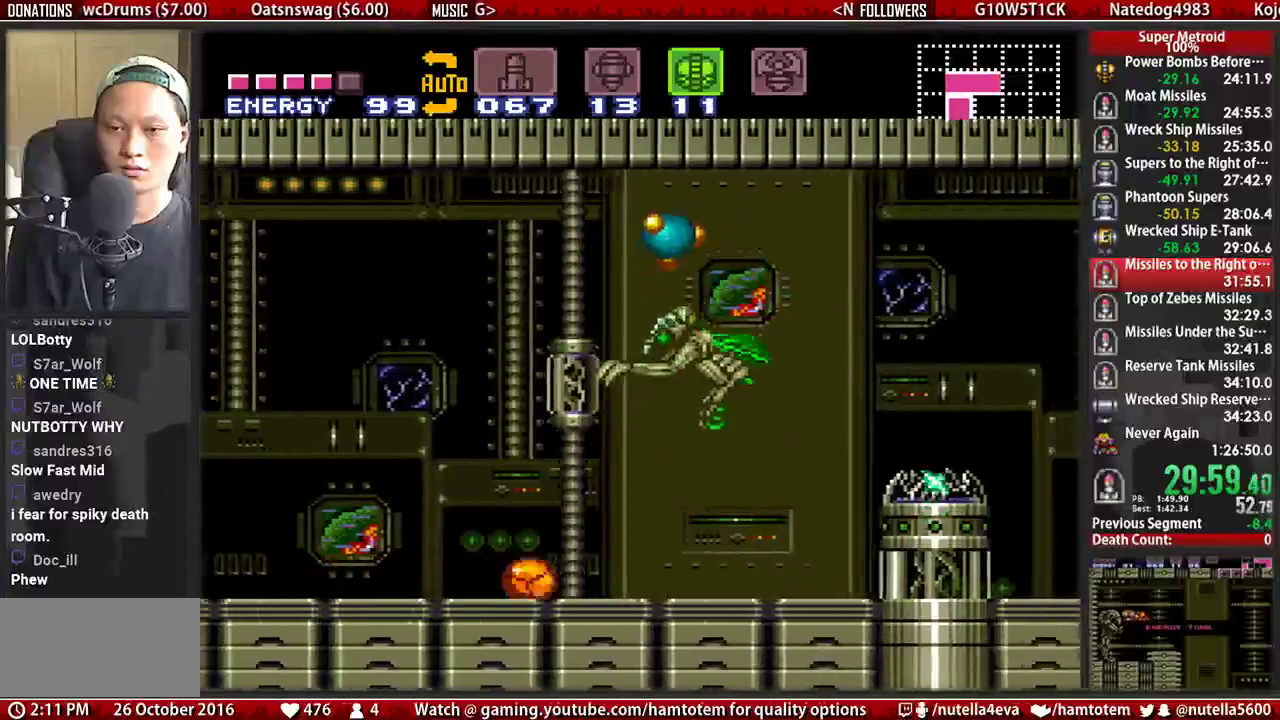
{"buttons": ["X", "L1", "R1", "DPAD_UP"], "events": [[217, "B", "up"], [217, "DPAD_RIGHT", "up"], [217, "DPAD_UP", "down"], [217, "L1", "down"], [283, "R1", "down"], [450, "X", "down"]]}
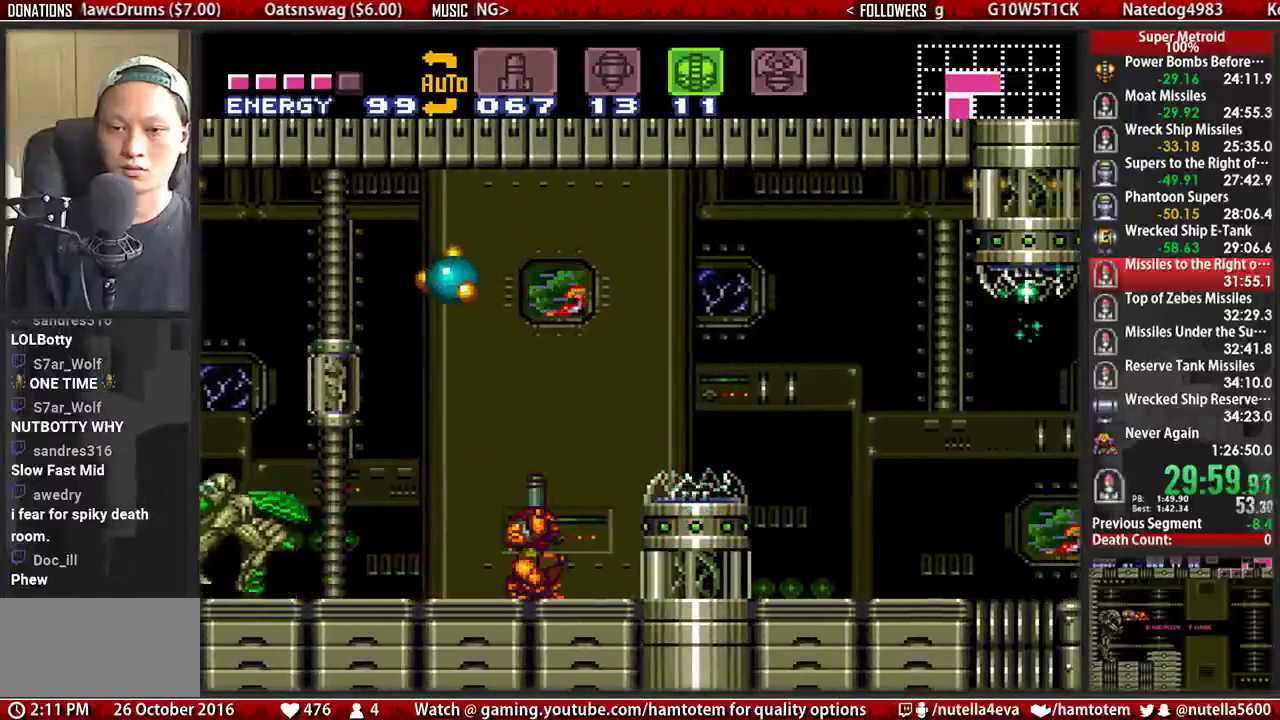
{"buttons": ["B"], "events": [[33, "DPAD_RIGHT", "down"], [33, "L1", "up"], [33, "R1", "up"], [33, "X", "up"], [100, "B", "down"], [100, "DPAD_UP", "up"], [500, "DPAD_RIGHT", "up"]]}
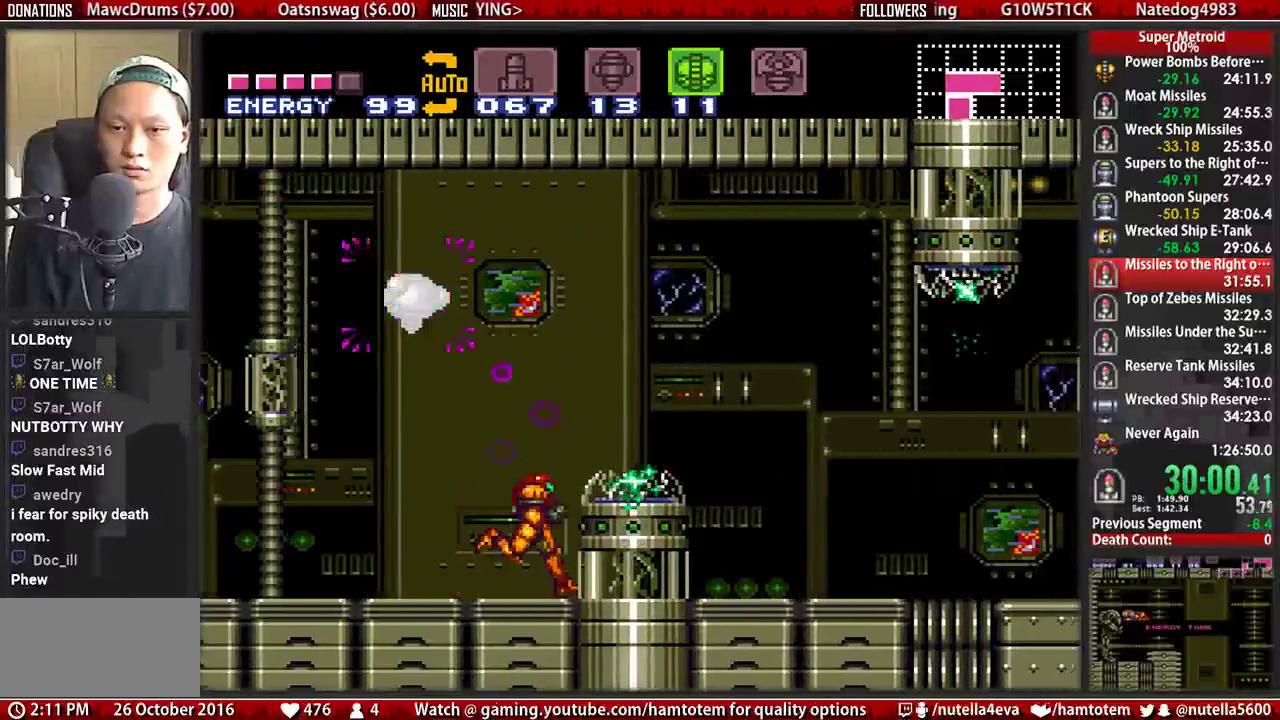
{"buttons": ["B"], "events": [[67, "B", "up"], [67, "DPAD_LEFT", "down"], [233, "B", "down"], [233, "DPAD_LEFT", "up"], [383, "Y", "down"], [467, "Y", "up"]]}
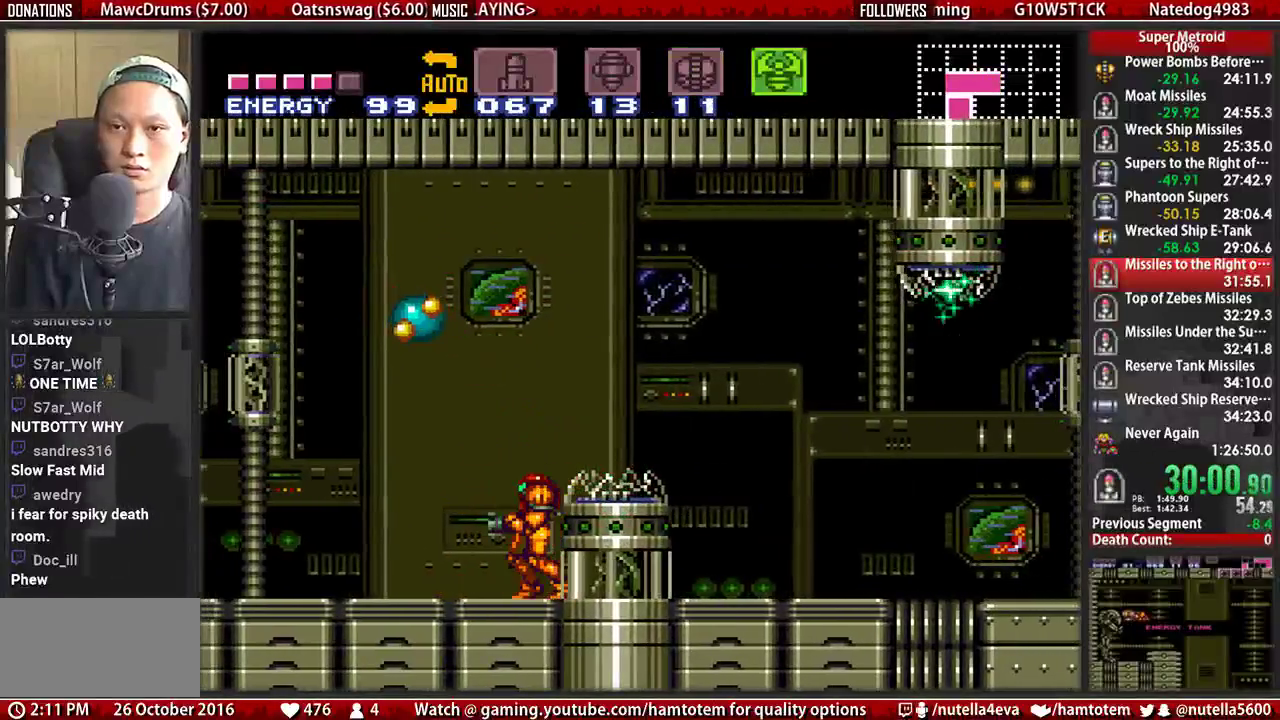
{"buttons": ["B", "Y"], "events": [[200, "Y", "down"], [267, "Y", "up"], [433, "Y", "down"]]}
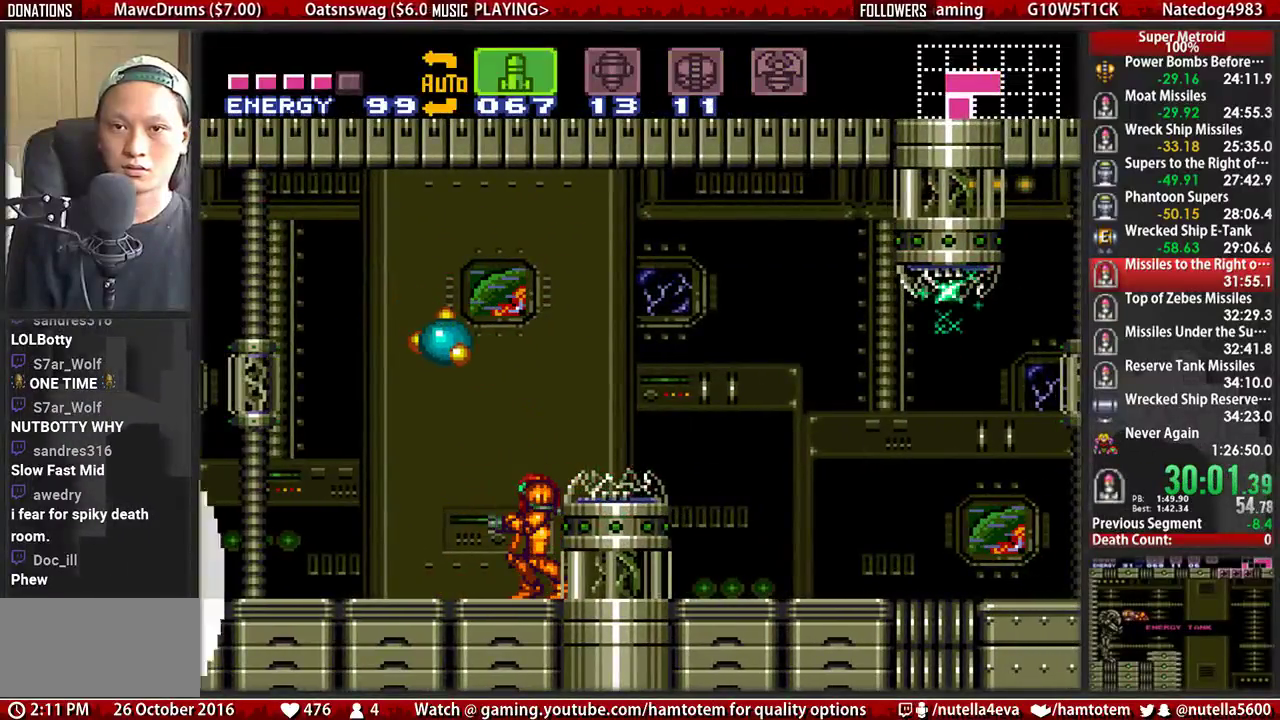
{"buttons": ["B", "R1"], "events": [[17, "Y", "up"], [167, "Y", "down"], [250, "Y", "up"], [483, "R1", "down"]]}
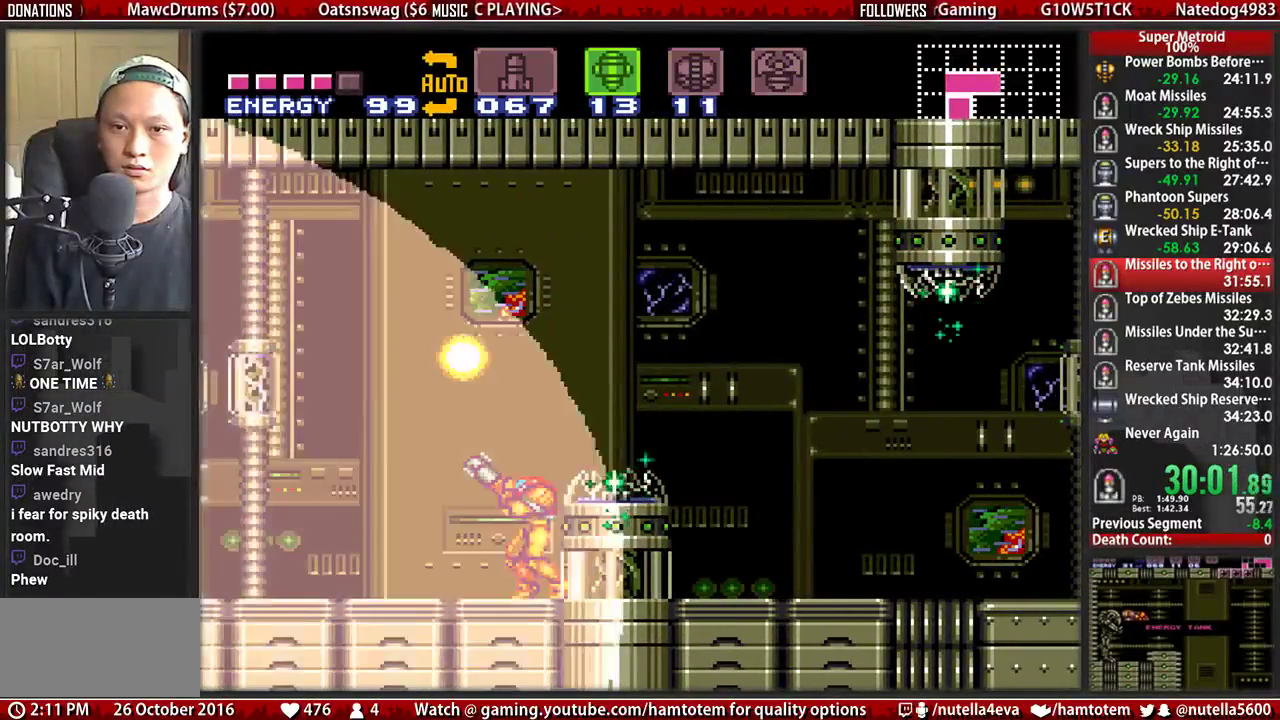
{"buttons": ["B", "R1", "DPAD_LEFT"], "events": [[50, "DPAD_LEFT", "down"]]}
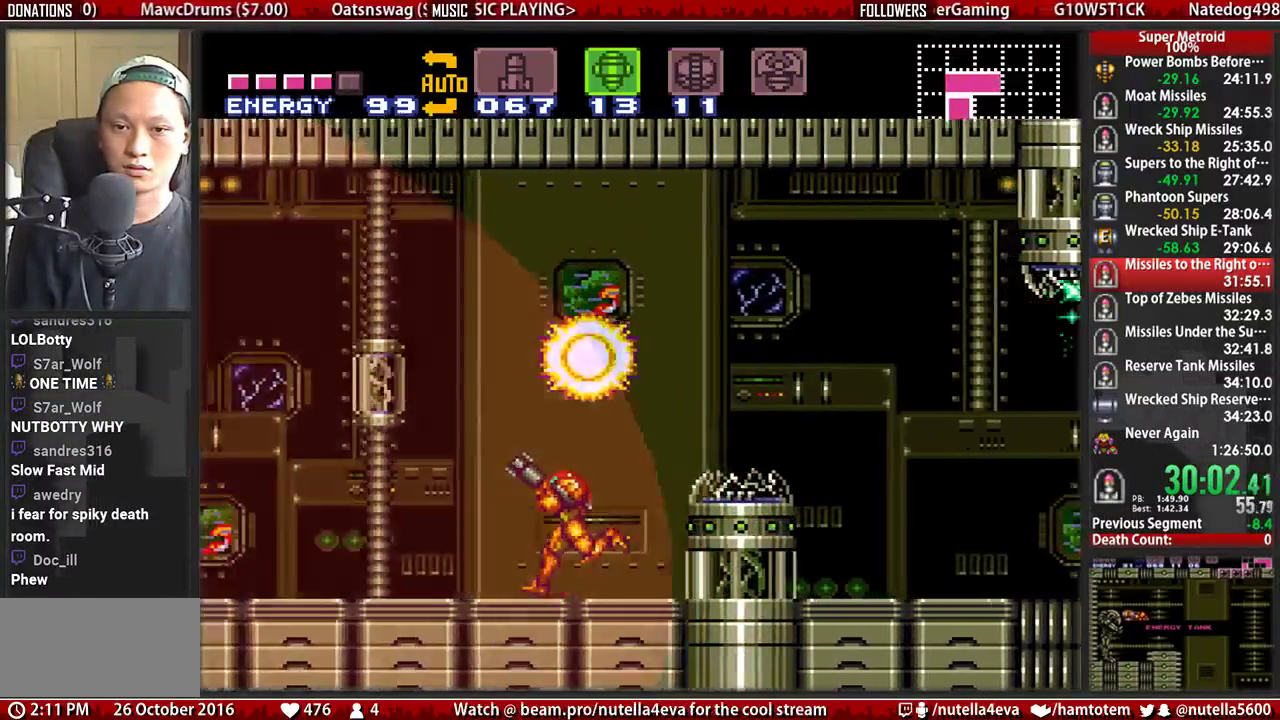
{"buttons": ["B", "R1", "DPAD_LEFT"], "events": []}